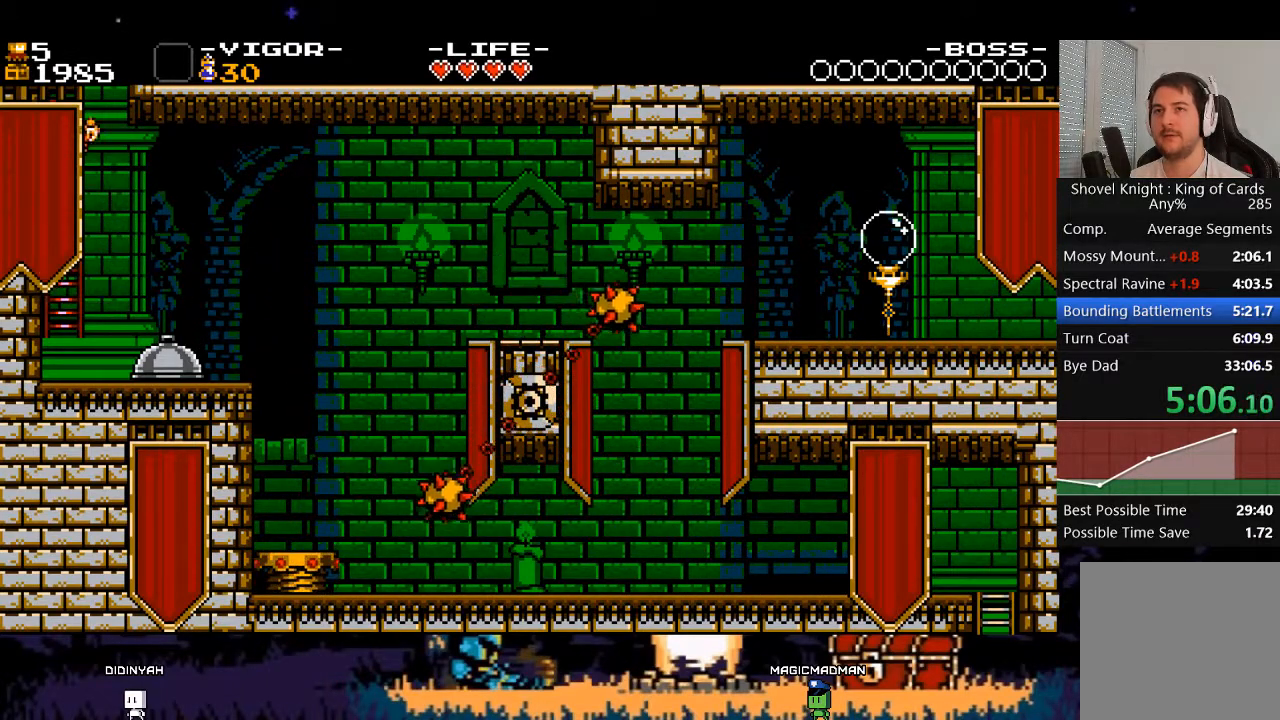
Gameplay with a controller (Xbox layout); each line is a JSON object with the inputs held at the frame after it. "events" lists button and stick changes between this image and that frame as [ms after this image, input, new state], when the widget could be followed in between. Not read: L3 R3 left_stick right_stick.
{"buttons": [], "events": [[33, "DPAD_LEFT", "up"], [33, "DPAD_UP", "down"], [367, "DPAD_UP", "up"]]}
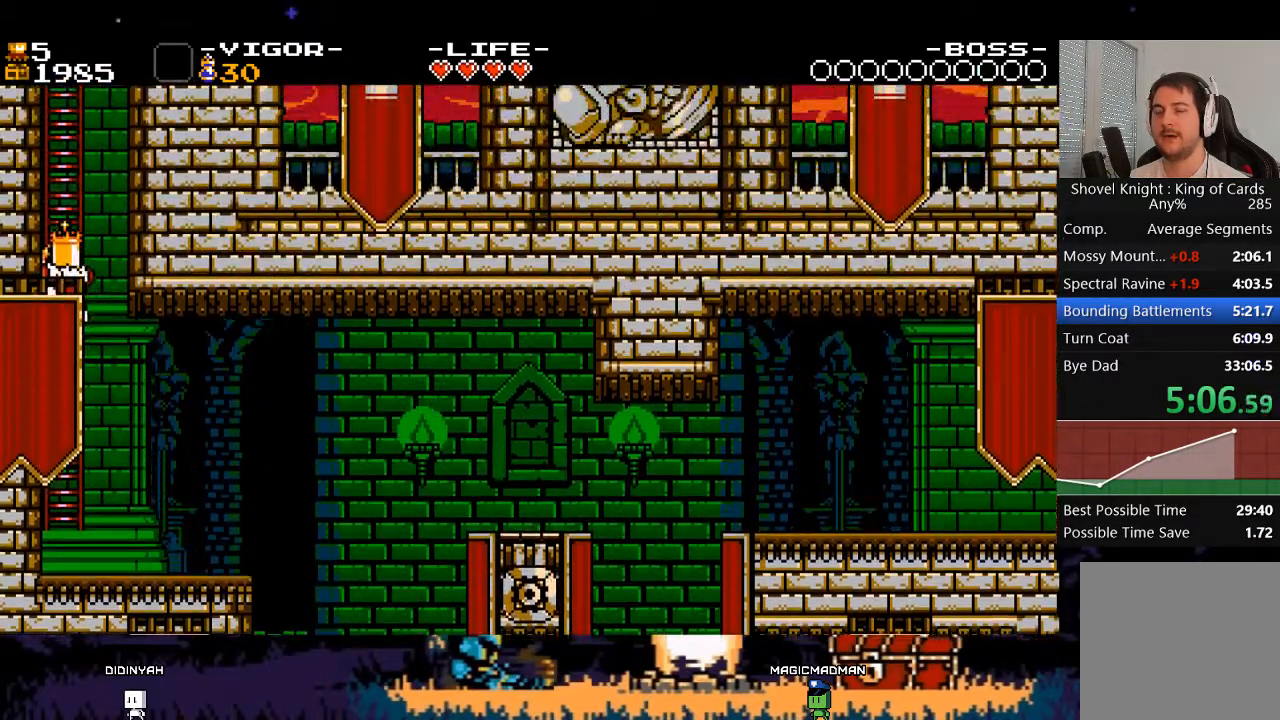
{"buttons": ["DPAD_RIGHT"], "events": [[67, "DPAD_RIGHT", "down"]]}
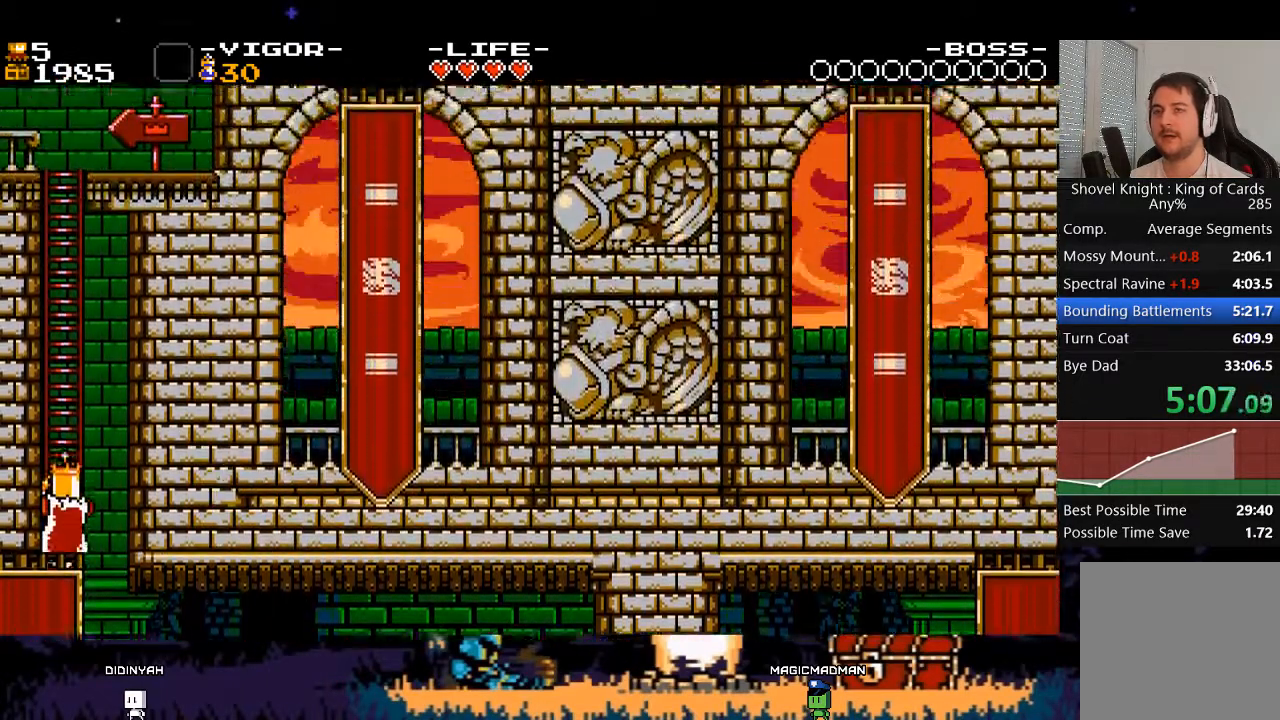
{"buttons": [], "events": [[200, "X", "down"], [500, "DPAD_RIGHT", "up"], [500, "X", "up"]]}
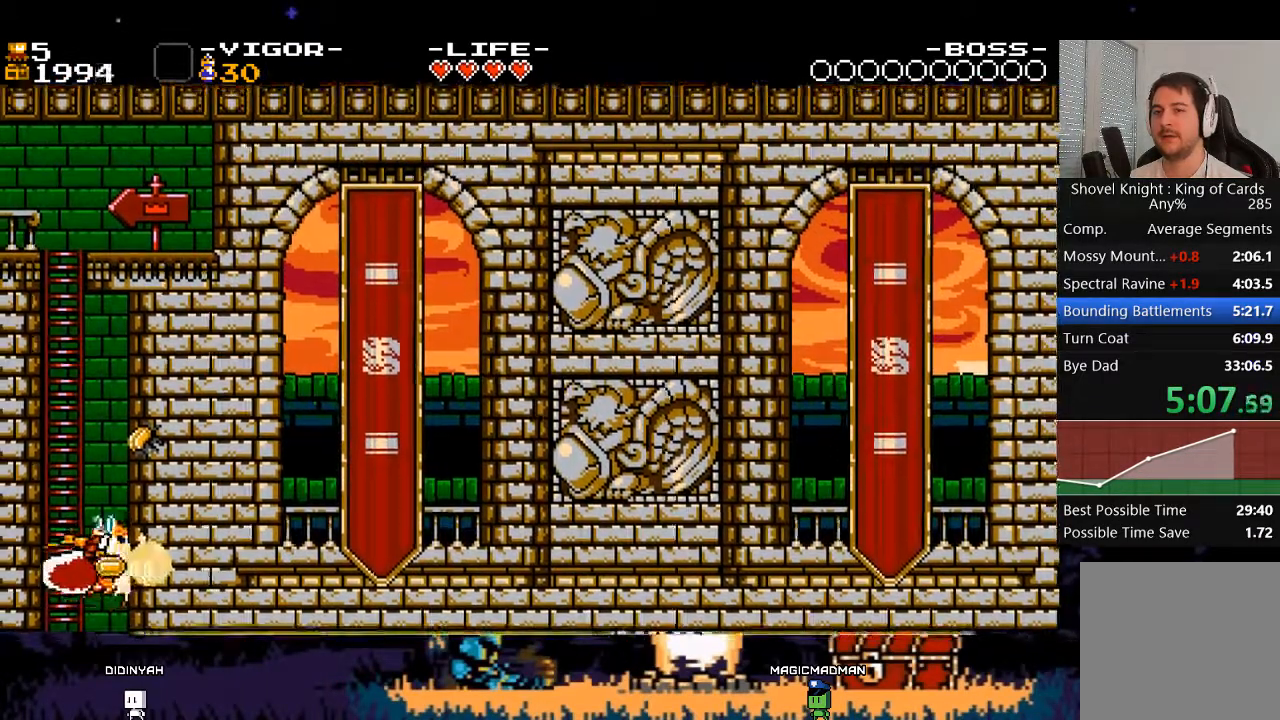
{"buttons": ["DPAD_RIGHT"], "events": [[67, "DPAD_LEFT", "down"], [167, "DPAD_UP", "down"], [233, "DPAD_LEFT", "up"], [267, "DPAD_RIGHT", "down"], [267, "DPAD_UP", "up"], [300, "X", "down"], [467, "X", "up"]]}
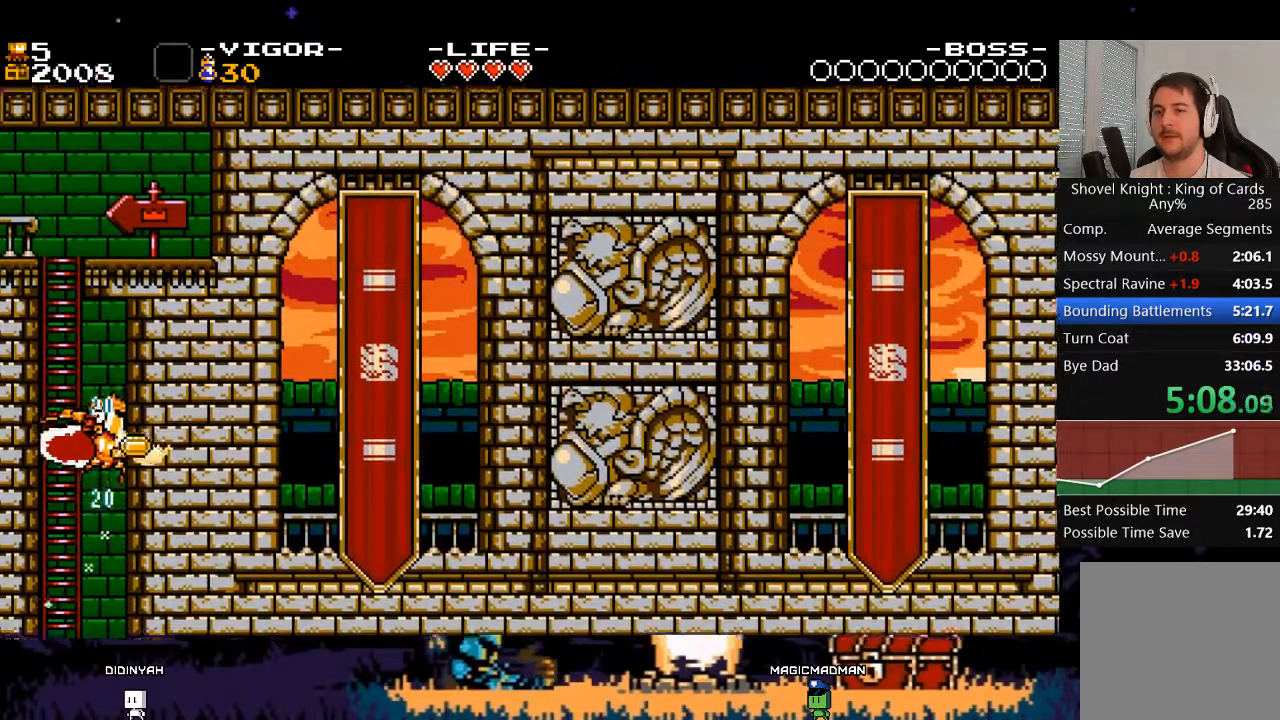
{"buttons": ["DPAD_UP"], "events": [[33, "DPAD_RIGHT", "up"], [67, "DPAD_LEFT", "down"], [267, "DPAD_UP", "down"], [333, "DPAD_LEFT", "up"]]}
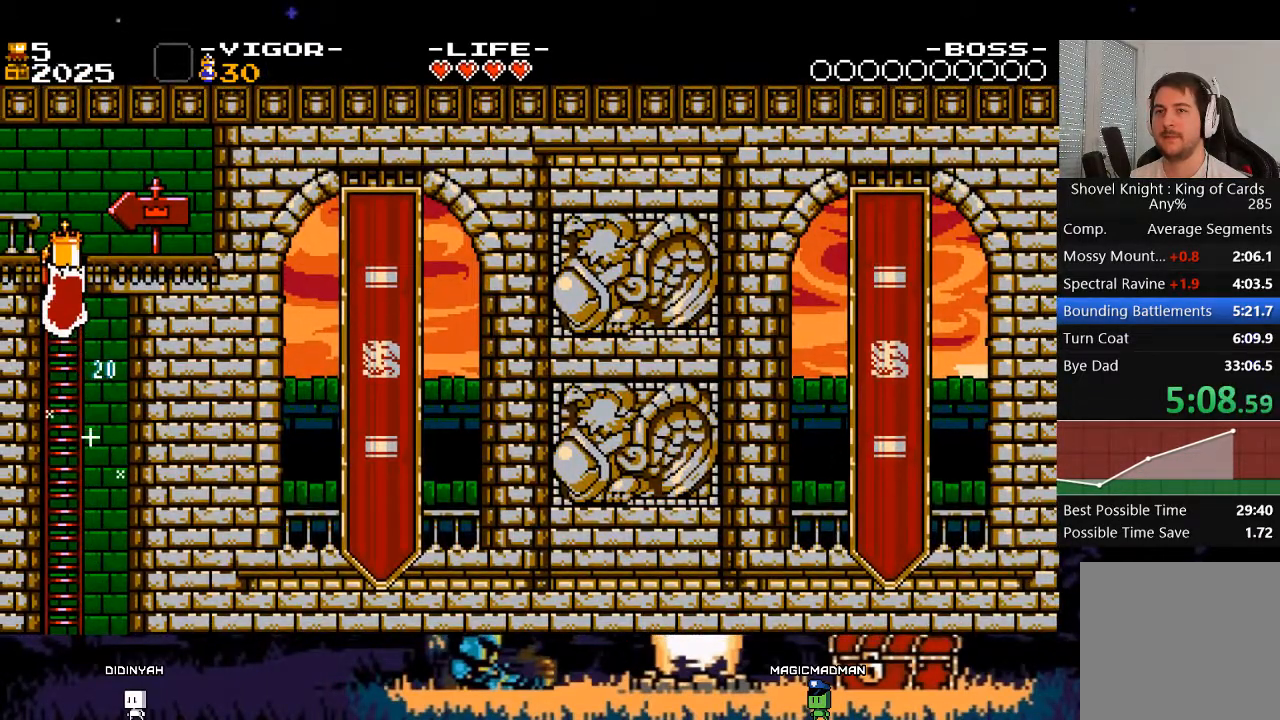
{"buttons": ["X", "DPAD_UP", "DPAD_LEFT"], "events": [[233, "DPAD_LEFT", "down"], [267, "X", "down"], [333, "X", "up"], [400, "X", "down"]]}
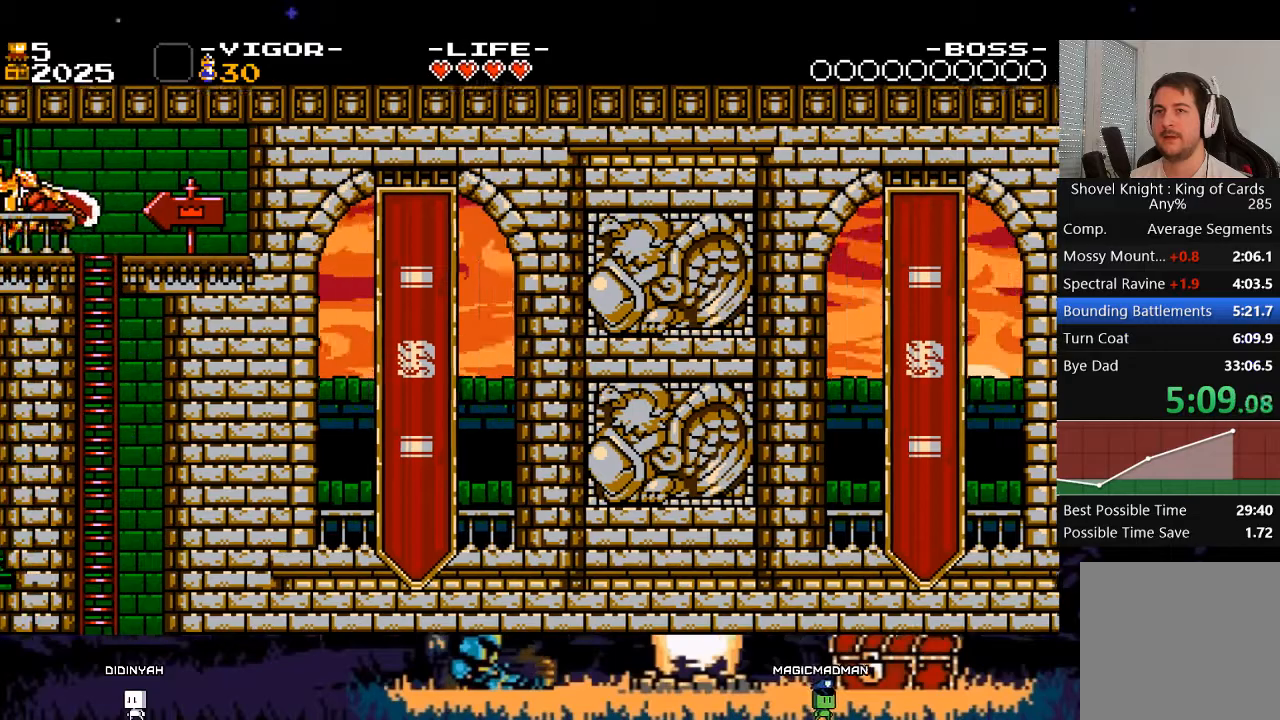
{"buttons": ["DPAD_LEFT"], "events": [[100, "DPAD_UP", "up"], [100, "X", "up"], [233, "DPAD_LEFT", "up"], [333, "DPAD_LEFT", "down"]]}
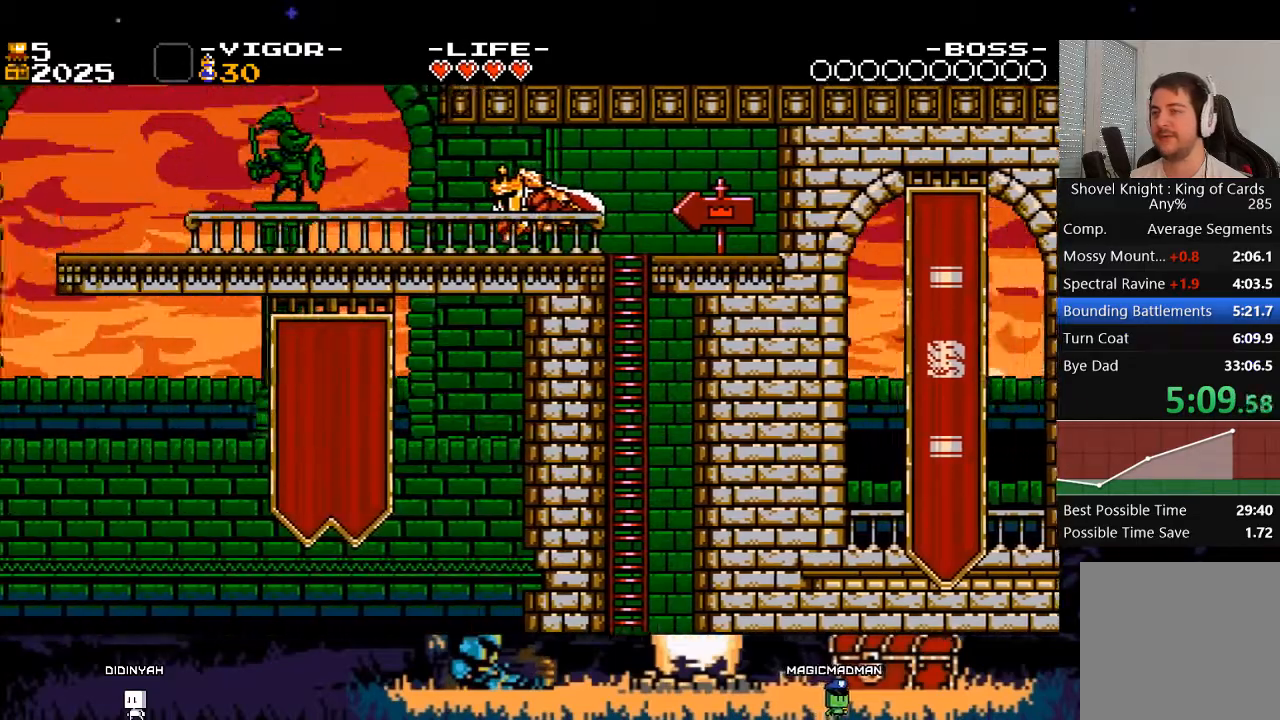
{"buttons": ["DPAD_LEFT"], "events": []}
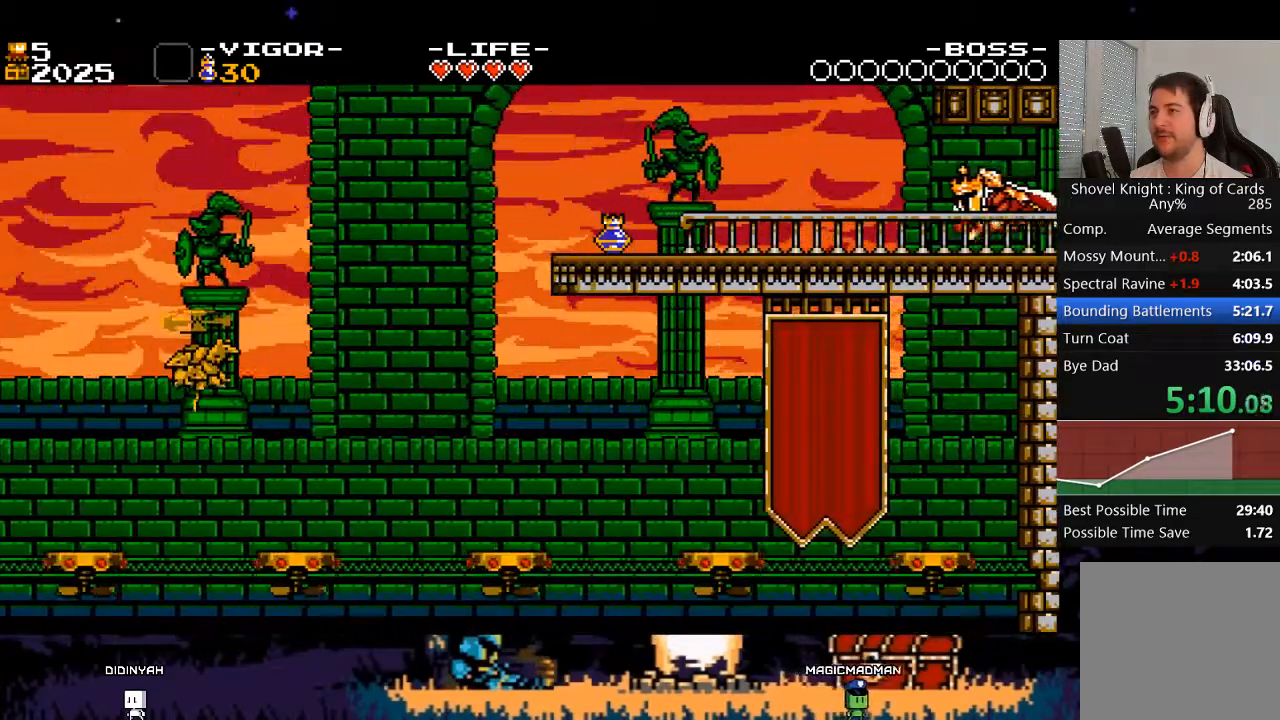
{"buttons": ["DPAD_LEFT"], "events": [[233, "X", "down"], [433, "X", "up"]]}
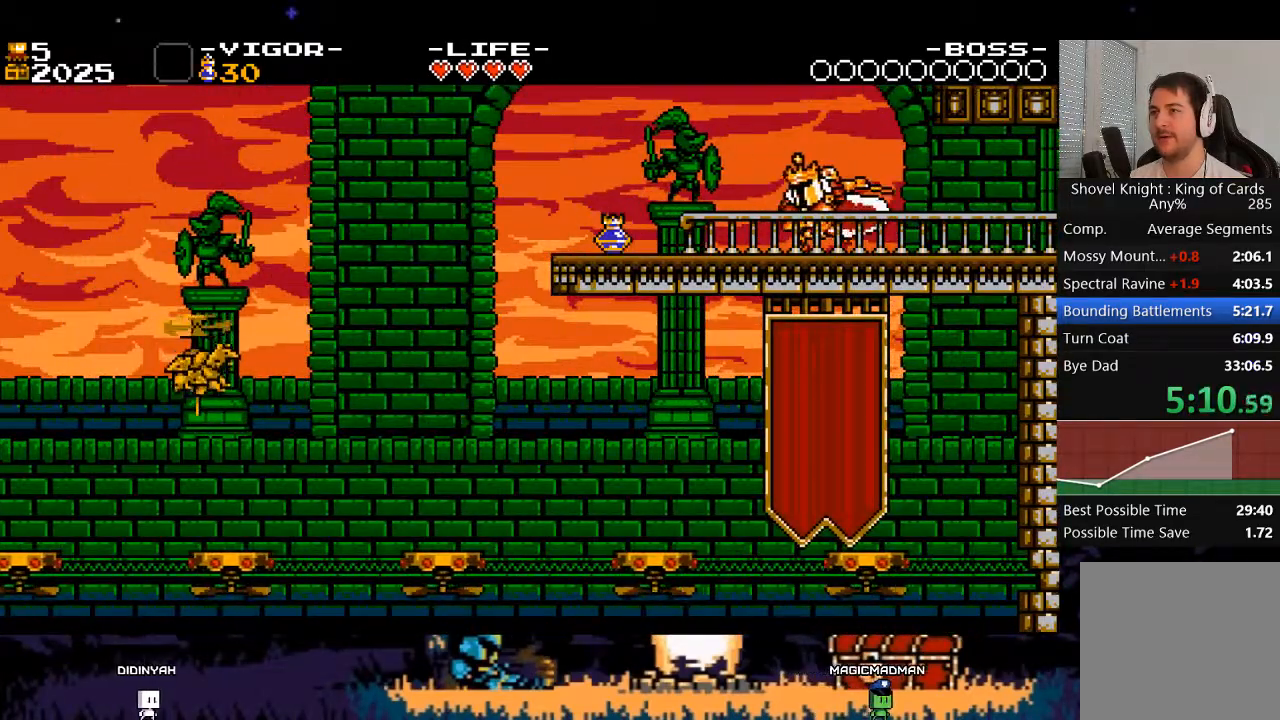
{"buttons": ["DPAD_LEFT"], "events": [[133, "X", "down"], [400, "X", "up"]]}
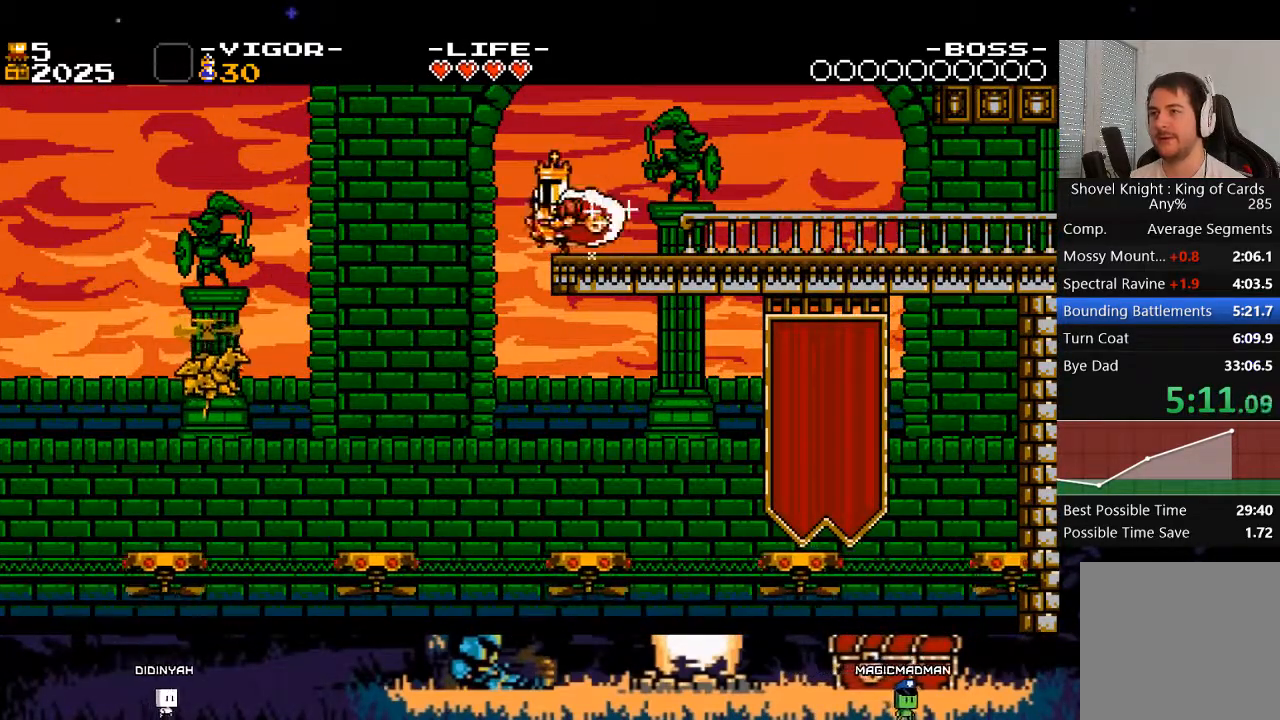
{"buttons": ["DPAD_LEFT"], "events": [[33, "A", "down"], [200, "X", "down"], [433, "A", "up"], [467, "X", "up"]]}
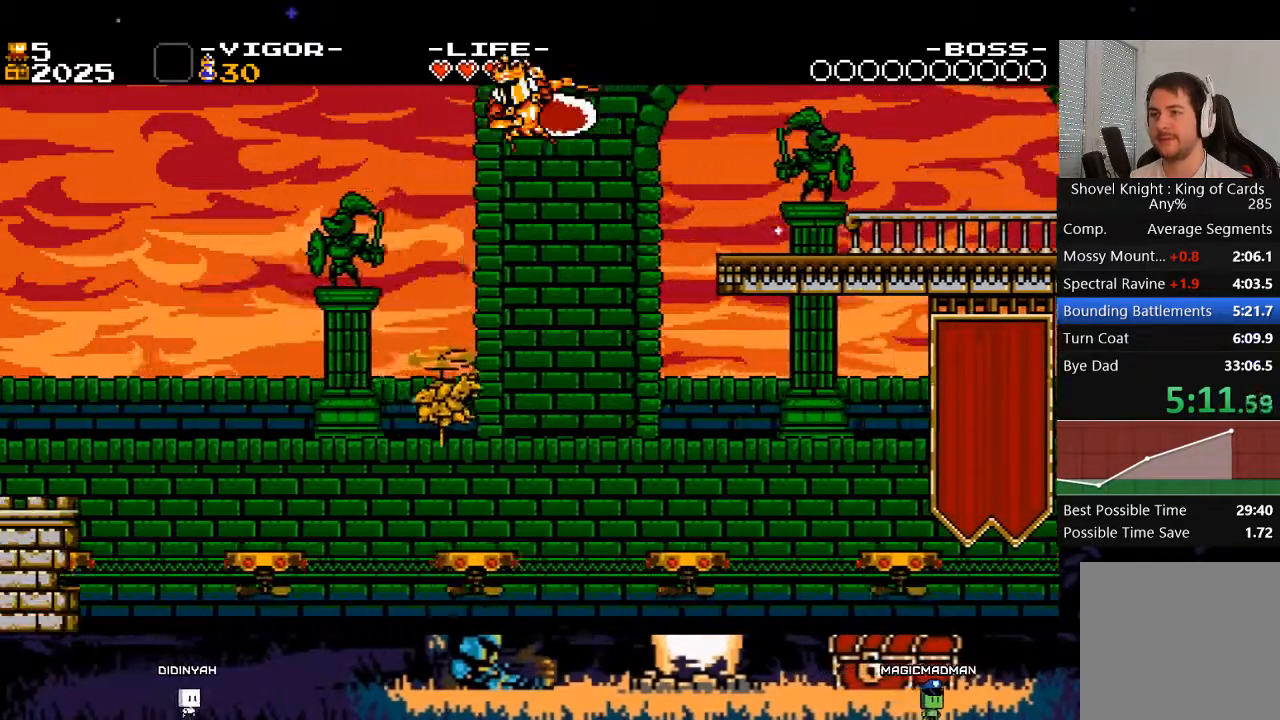
{"buttons": ["DPAD_LEFT"], "events": [[100, "X", "down"], [333, "X", "up"]]}
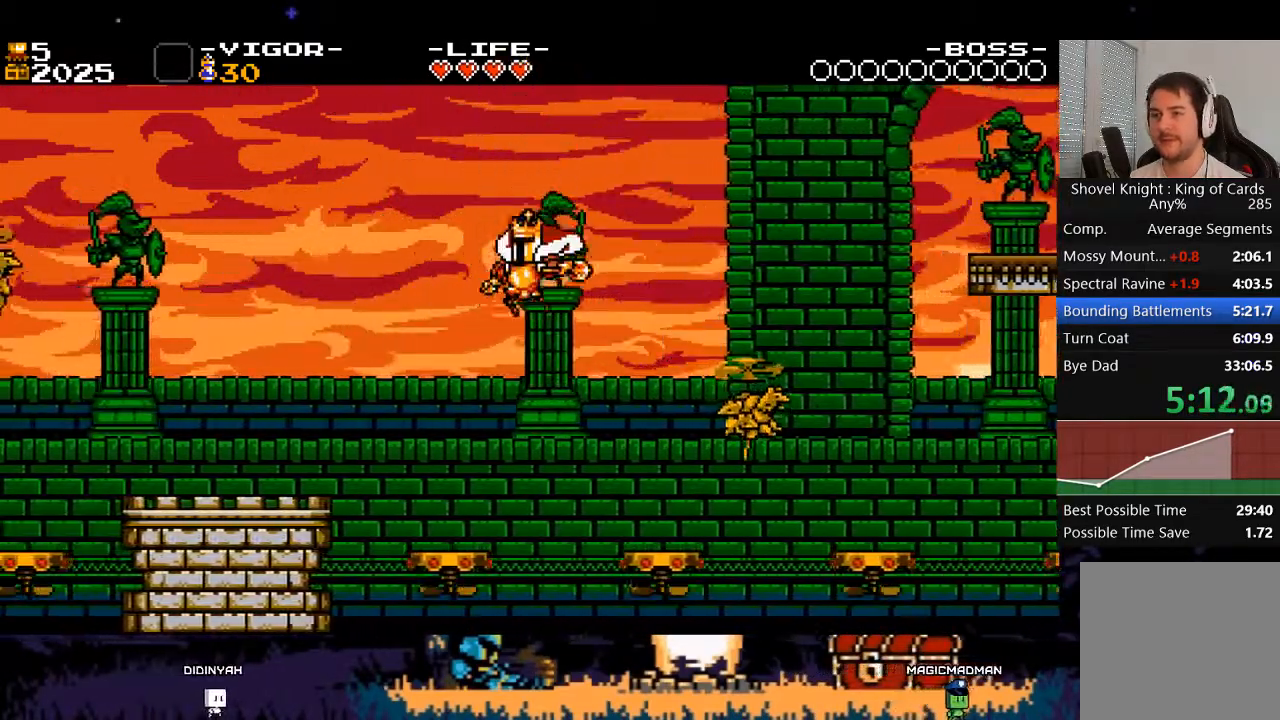
{"buttons": ["DPAD_LEFT"], "events": [[333, "X", "down"], [500, "X", "up"]]}
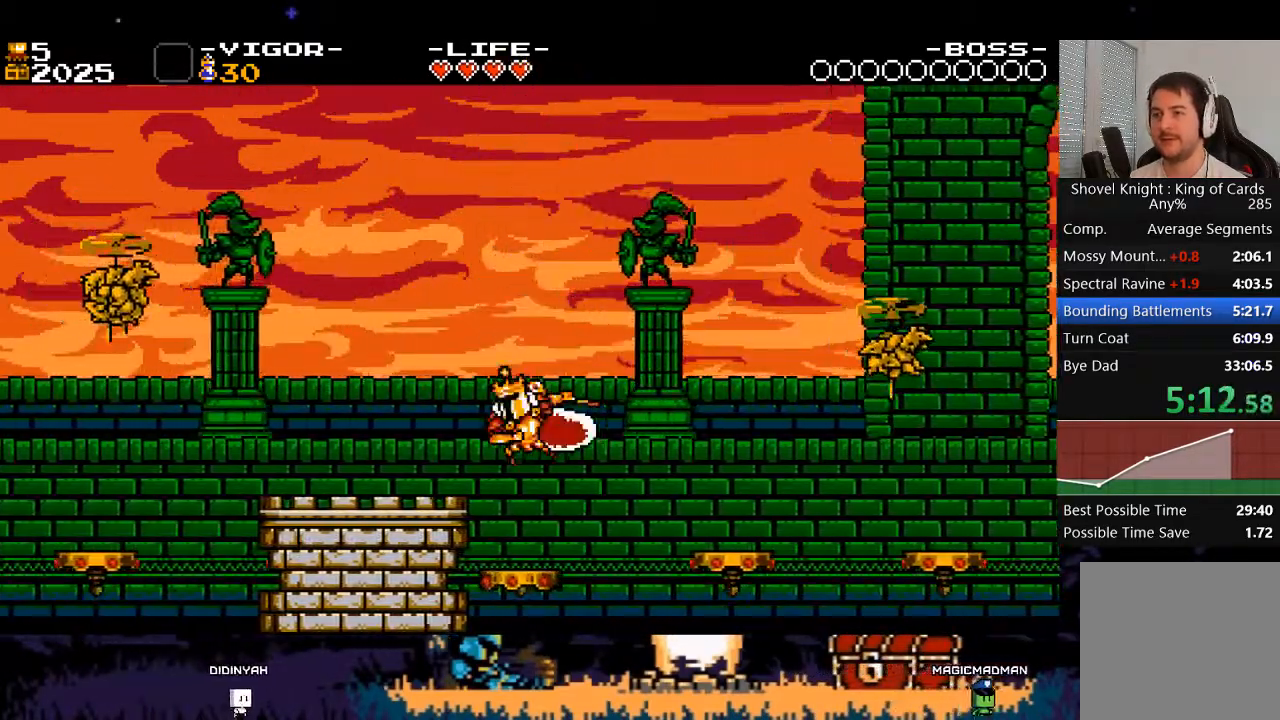
{"buttons": ["A", "X", "DPAD_LEFT"], "events": [[133, "X", "down"], [333, "X", "up"], [400, "A", "down"], [400, "X", "down"]]}
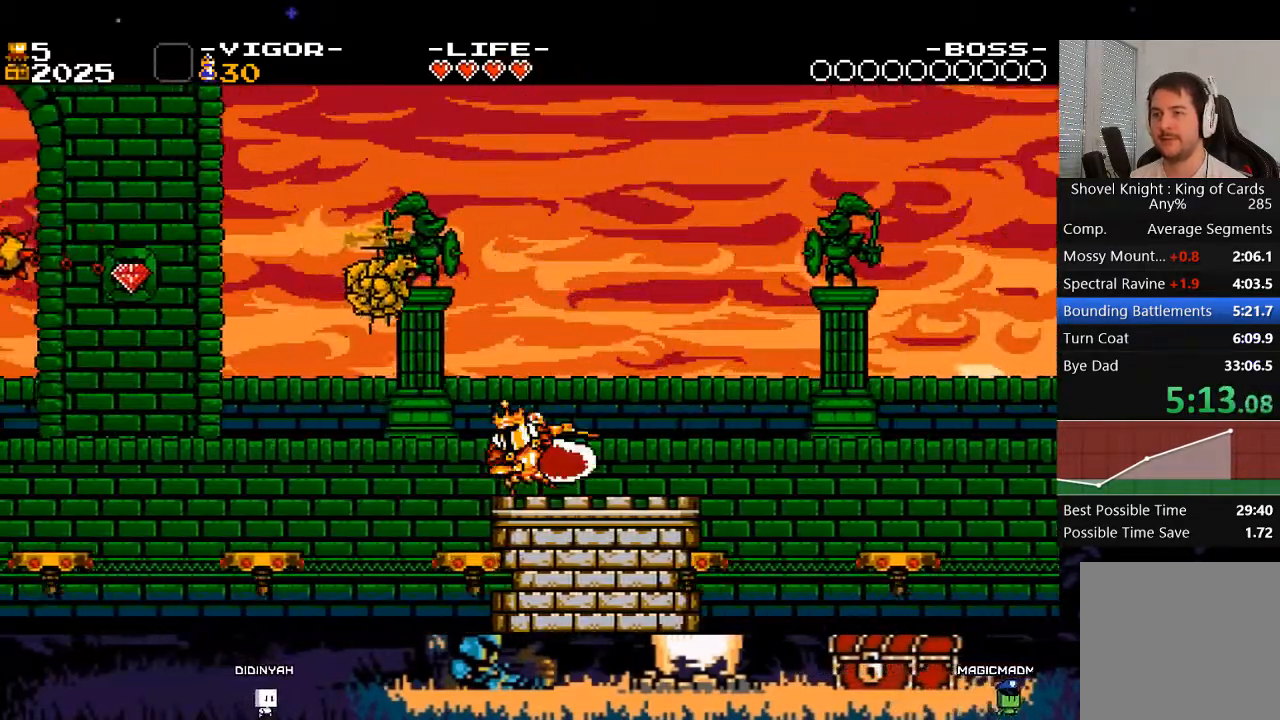
{"buttons": ["DPAD_LEFT"], "events": [[100, "A", "up"], [133, "X", "up"], [267, "X", "down"], [433, "X", "up"]]}
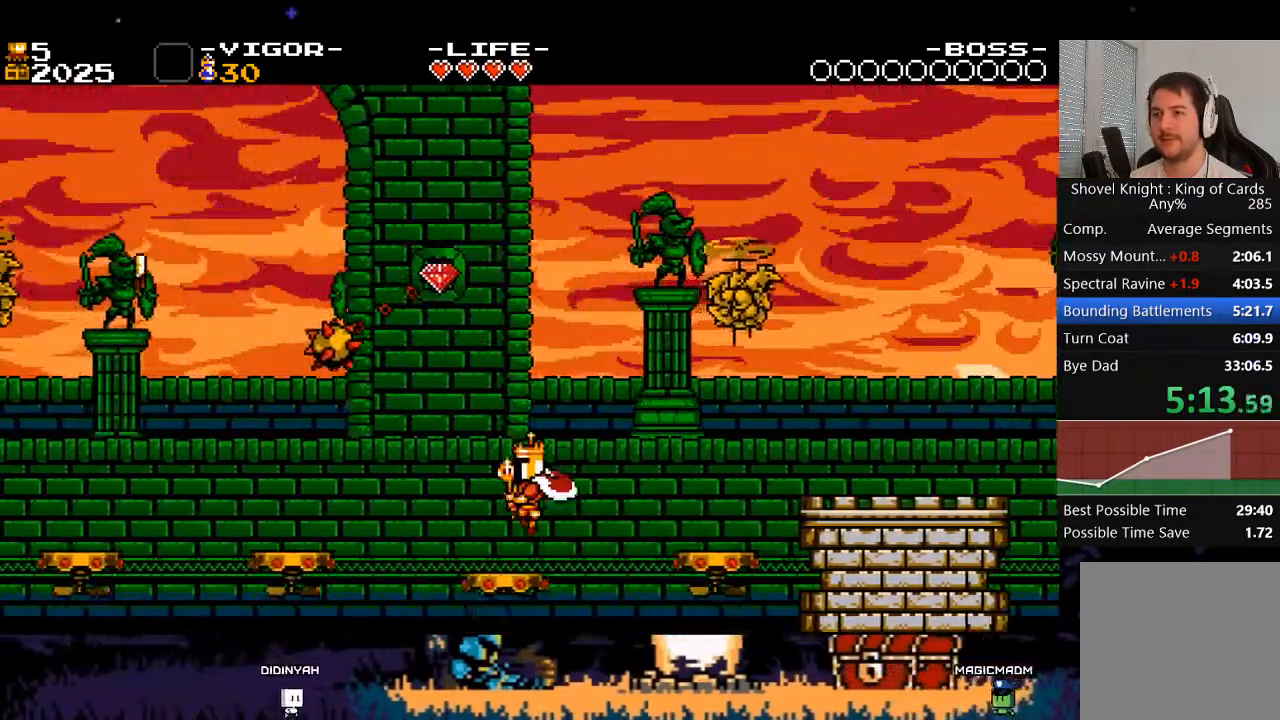
{"buttons": ["X", "DPAD_LEFT"], "events": [[433, "X", "down"]]}
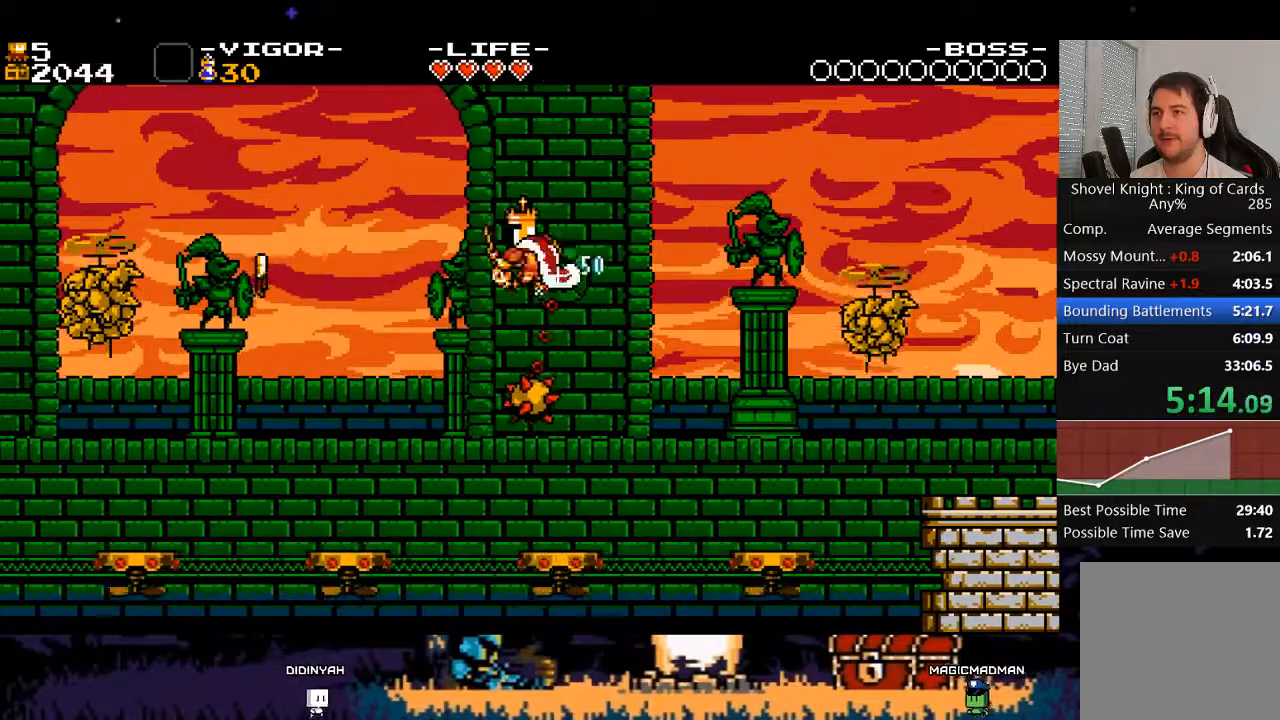
{"buttons": ["DPAD_RIGHT"], "events": [[367, "X", "up"], [400, "DPAD_LEFT", "up"], [467, "DPAD_RIGHT", "down"]]}
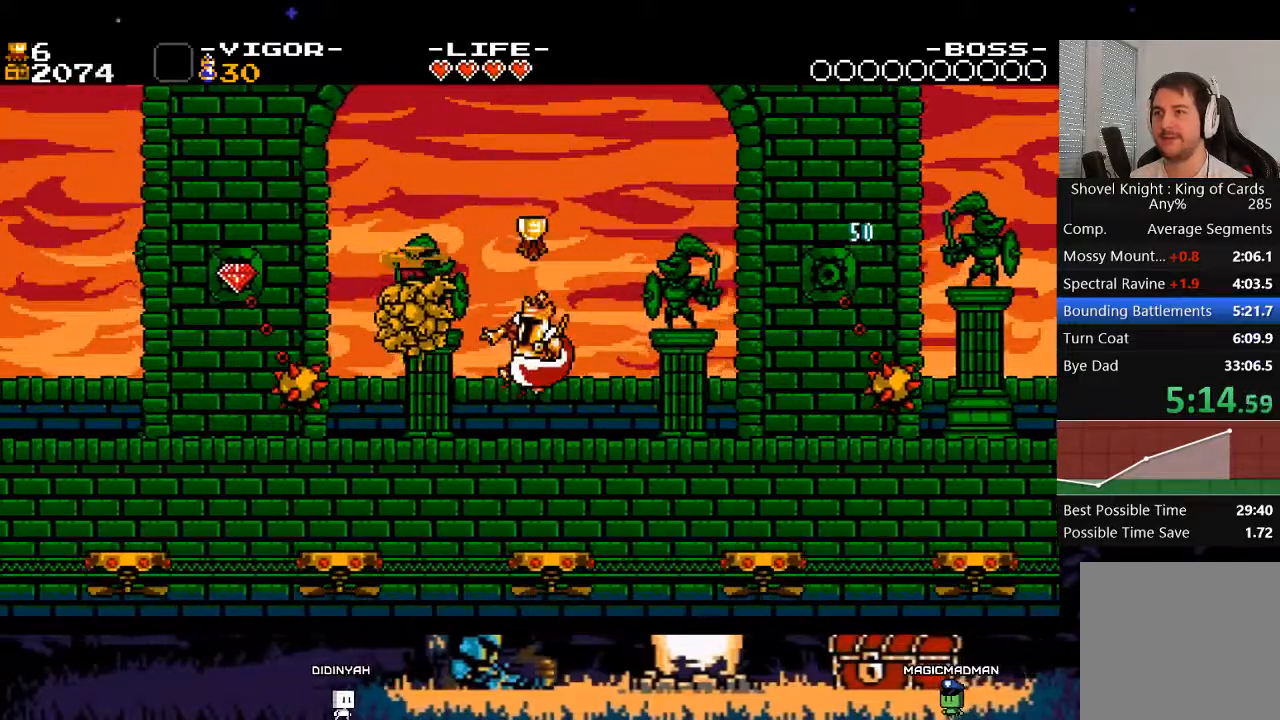
{"buttons": ["X", "DPAD_LEFT"], "events": [[67, "DPAD_RIGHT", "up"], [100, "DPAD_LEFT", "down"], [267, "X", "down"]]}
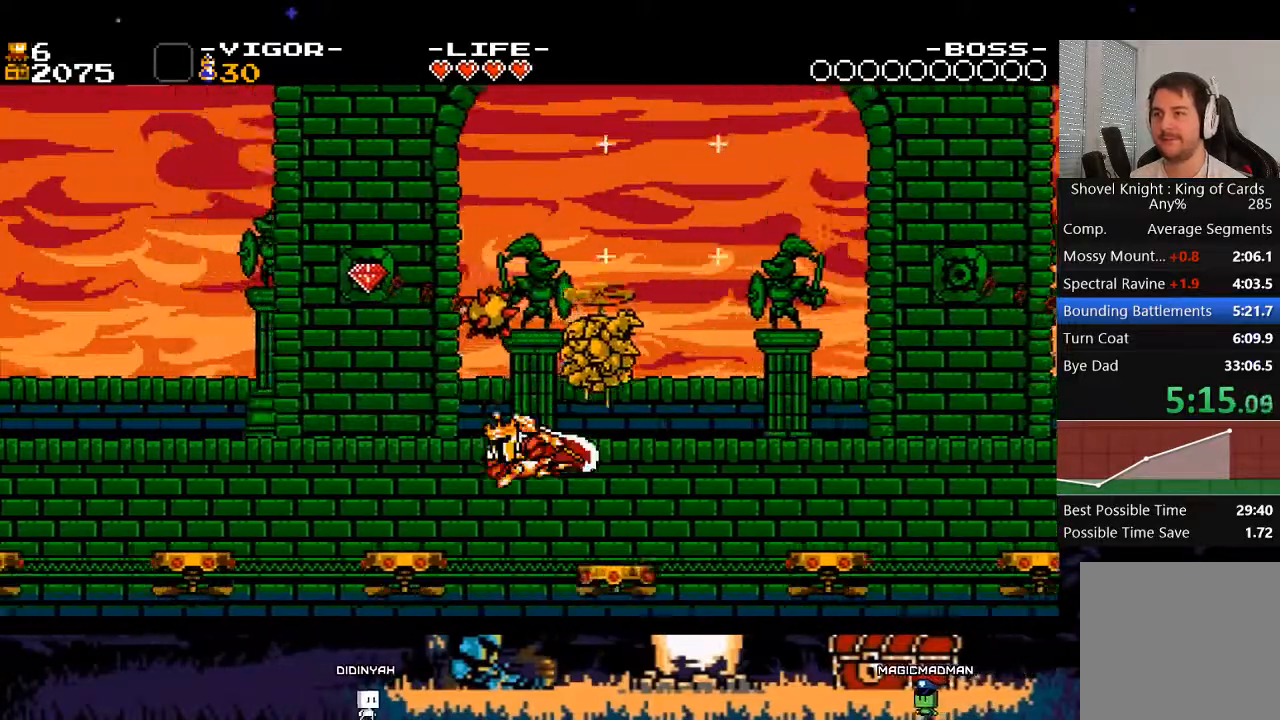
{"buttons": ["X", "DPAD_LEFT"], "events": [[167, "X", "up"], [500, "X", "down"]]}
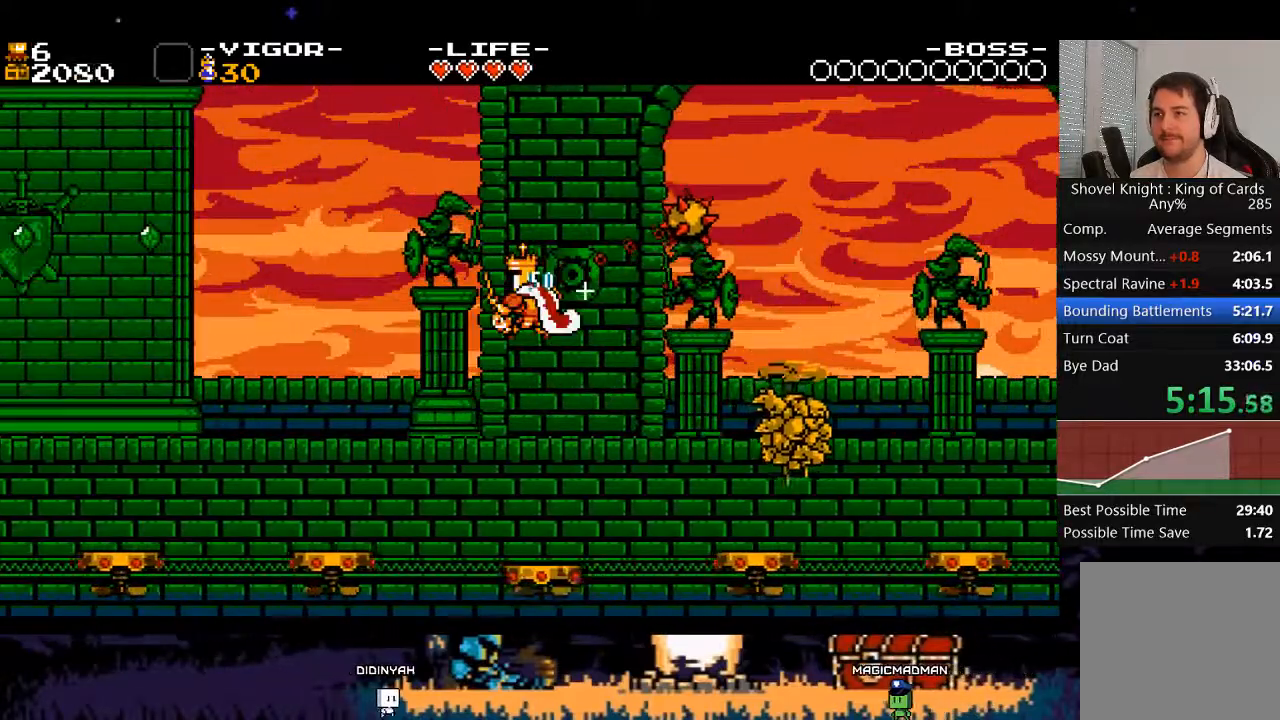
{"buttons": ["DPAD_LEFT"], "events": [[333, "X", "up"]]}
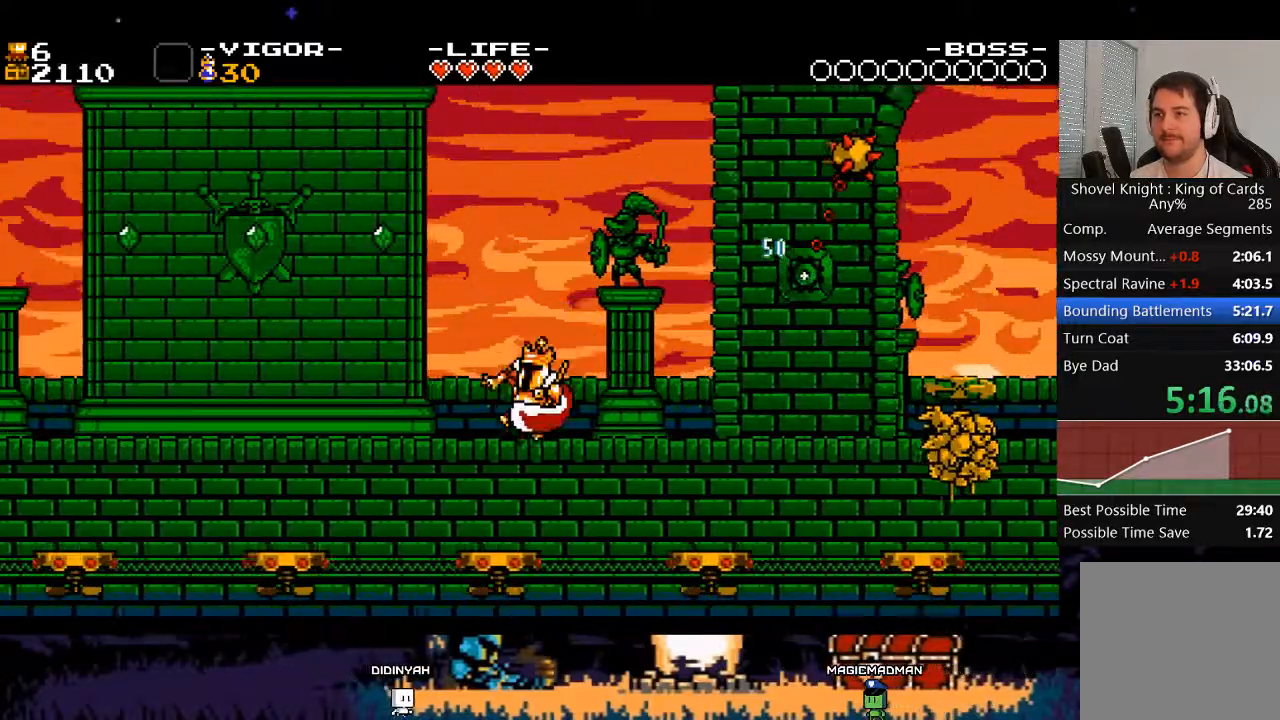
{"buttons": ["DPAD_LEFT"], "events": [[233, "X", "down"], [433, "X", "up"]]}
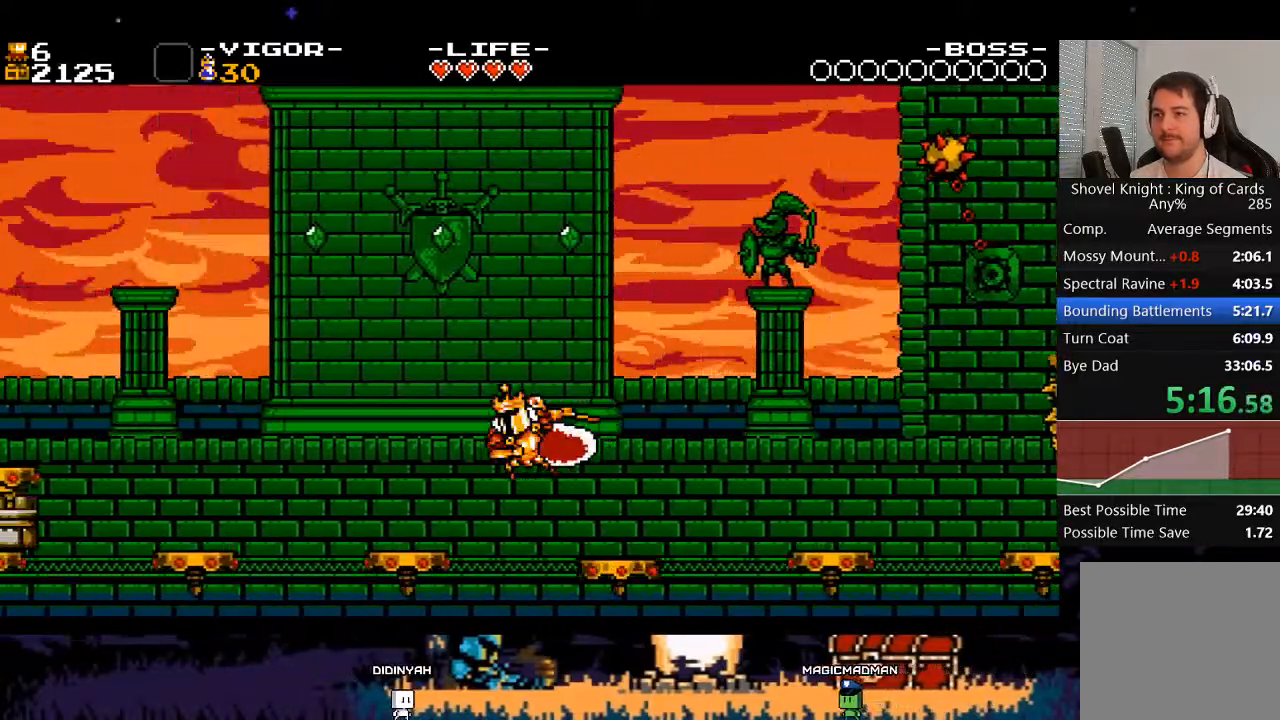
{"buttons": ["DPAD_LEFT"], "events": [[67, "X", "down"], [333, "X", "up"]]}
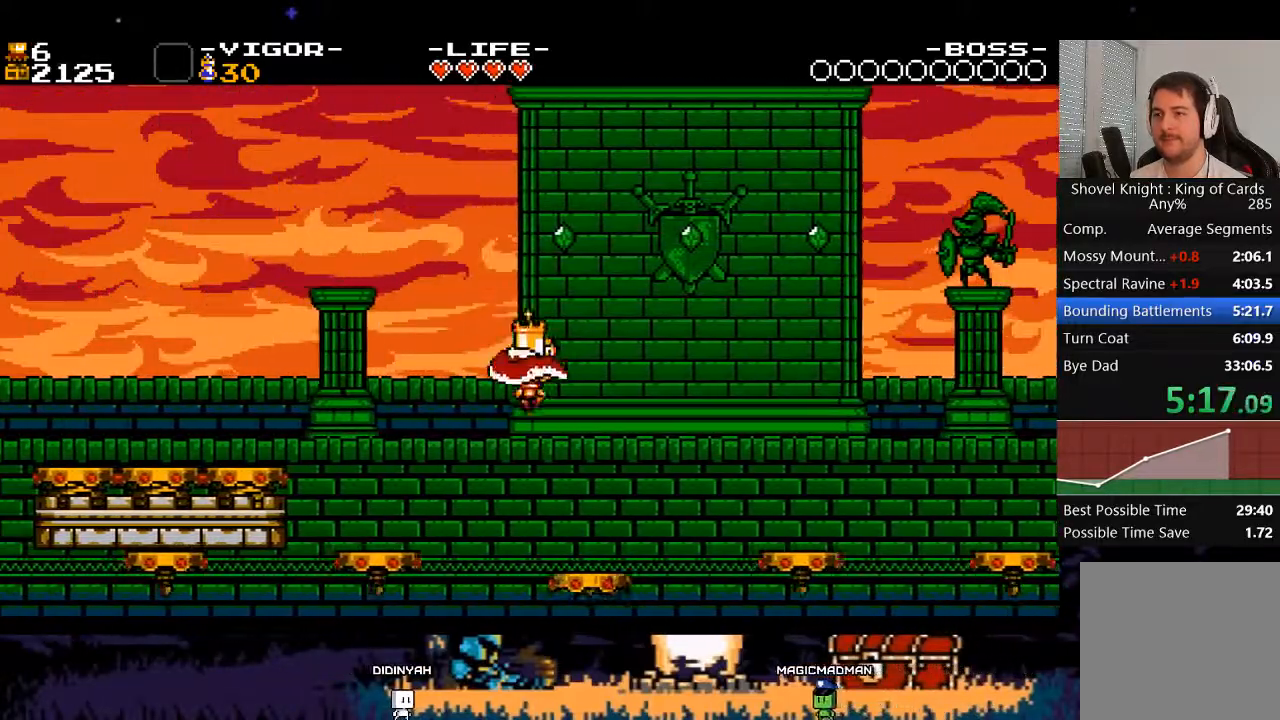
{"buttons": ["X", "DPAD_LEFT"], "events": [[33, "X", "down"], [233, "X", "up"], [433, "X", "down"]]}
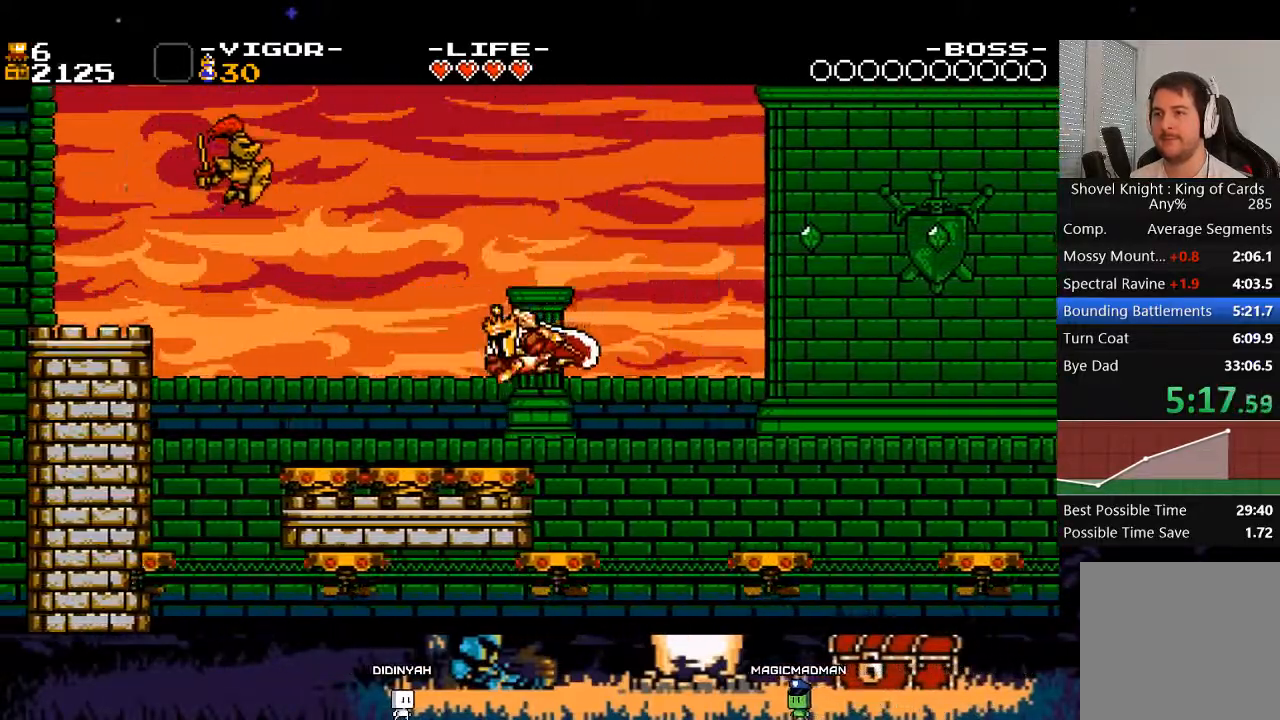
{"buttons": ["DPAD_LEFT"], "events": [[167, "X", "up"]]}
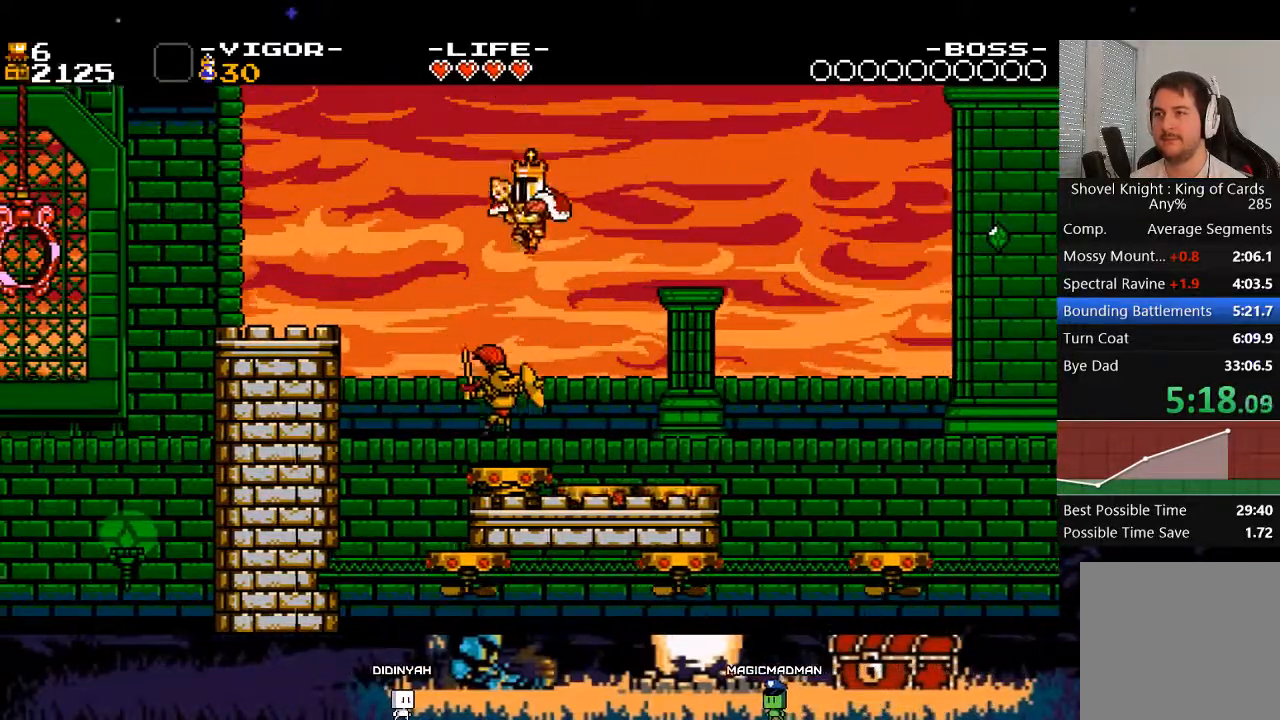
{"buttons": ["X", "DPAD_LEFT"], "events": [[400, "X", "down"]]}
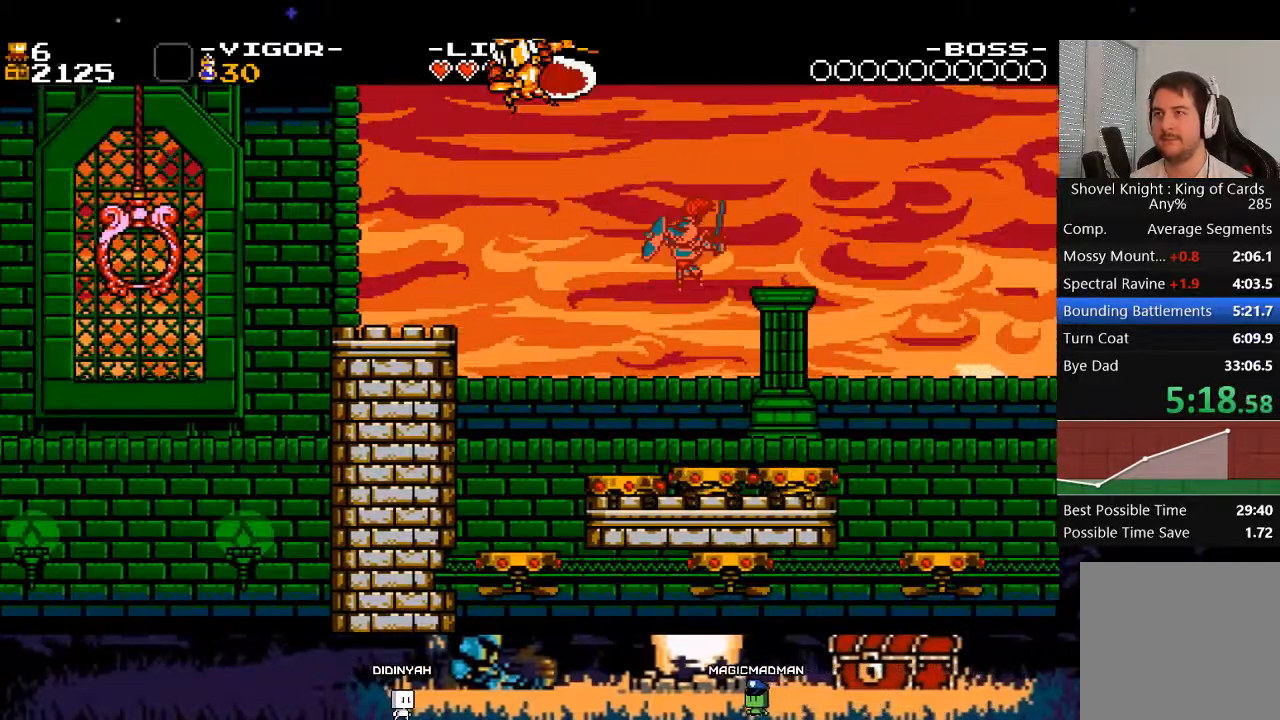
{"buttons": ["DPAD_LEFT"], "events": [[100, "X", "up"], [267, "X", "down"], [467, "X", "up"]]}
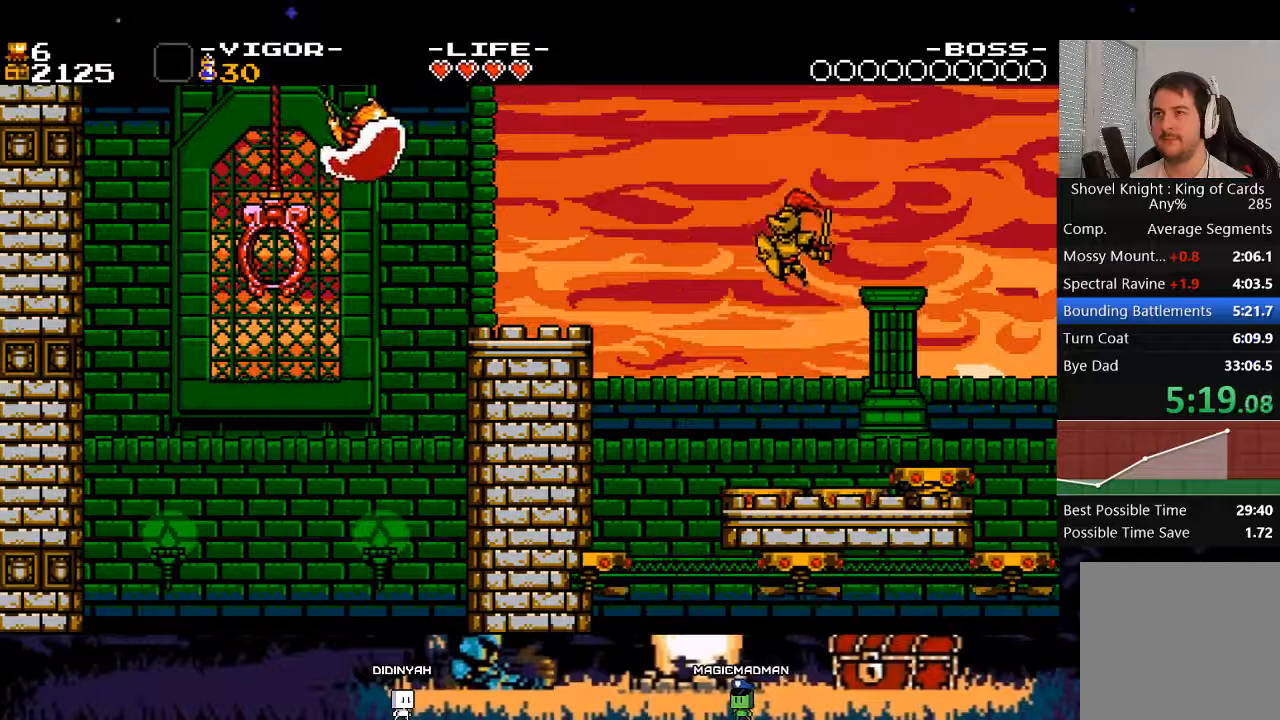
{"buttons": [], "events": [[433, "DPAD_LEFT", "up"]]}